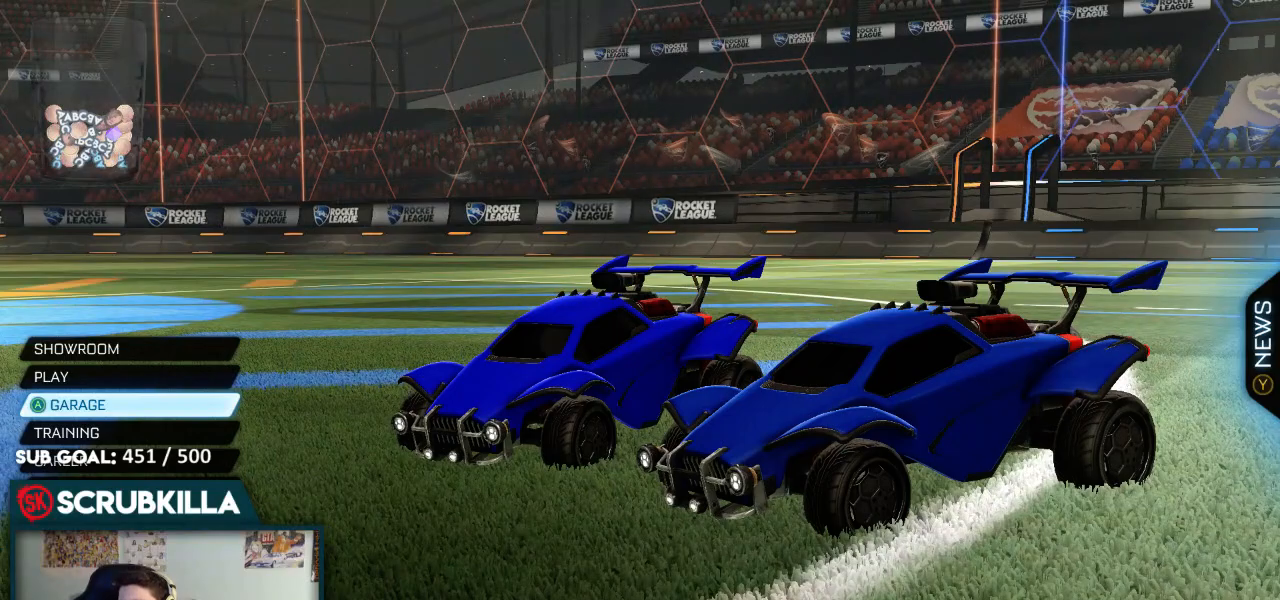
Gameplay with a controller (Xbox layout); each line is a JSON object with the inputs held at the frame after it. "events" lists button and stick changes between this image and that frame as [ms after this image, input, new state], when the widget could be followed in between.
{"buttons": [], "left_stick": "center", "right_stick": "center", "events": []}
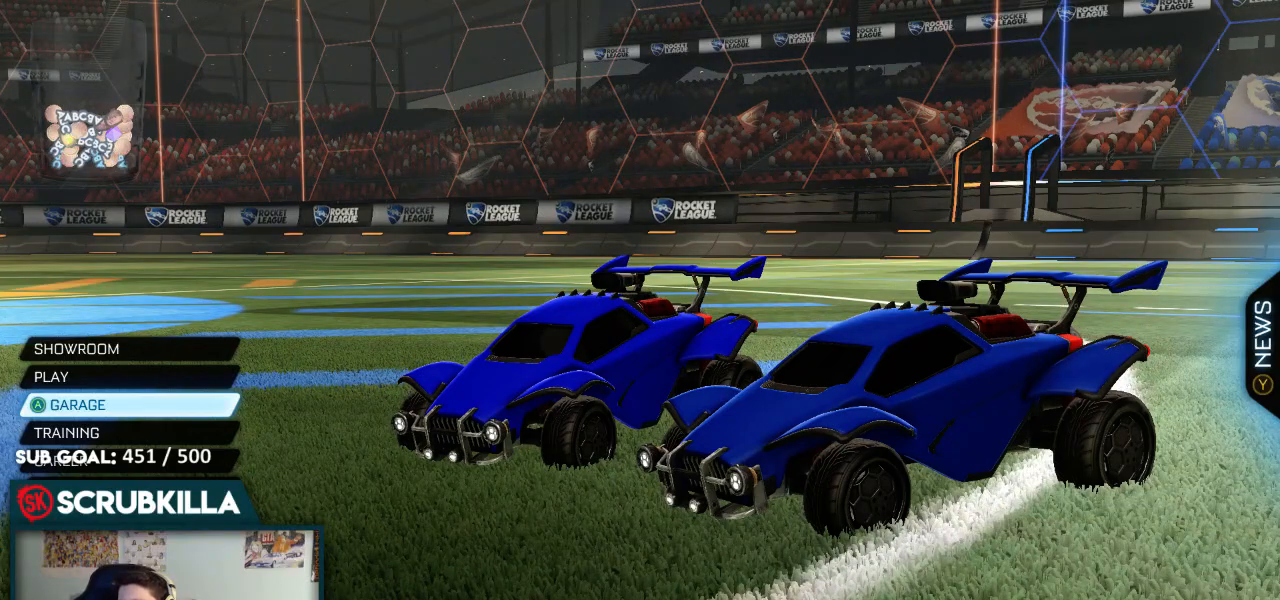
{"buttons": [], "left_stick": "center", "right_stick": "center", "events": []}
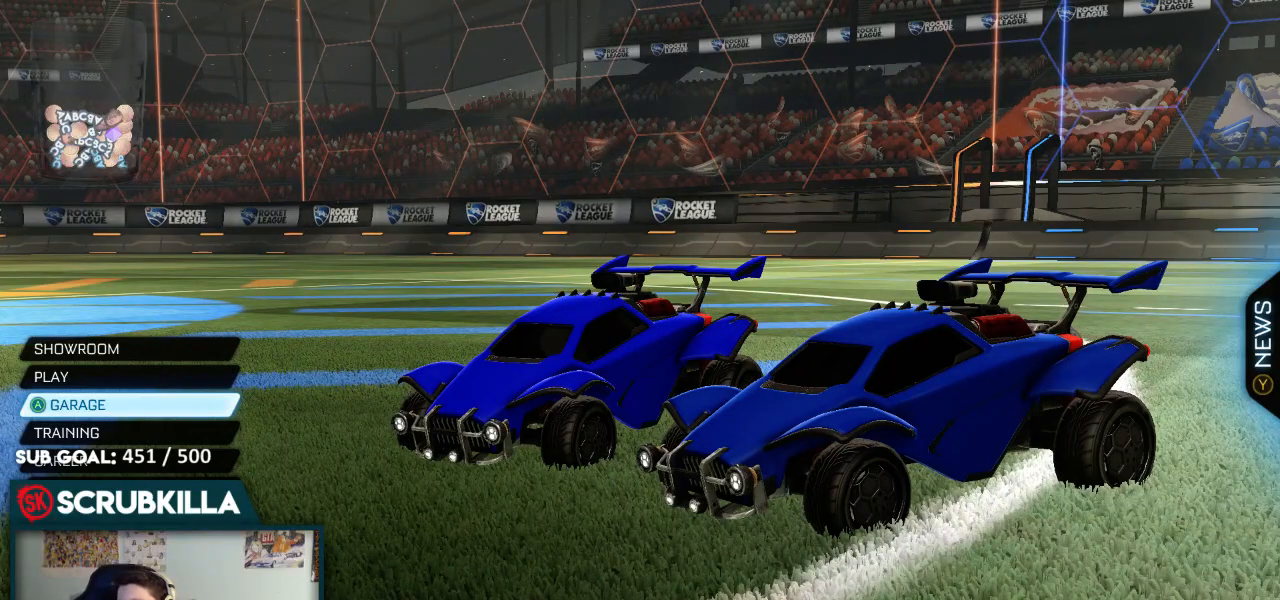
{"buttons": [], "left_stick": "center", "right_stick": "center", "events": []}
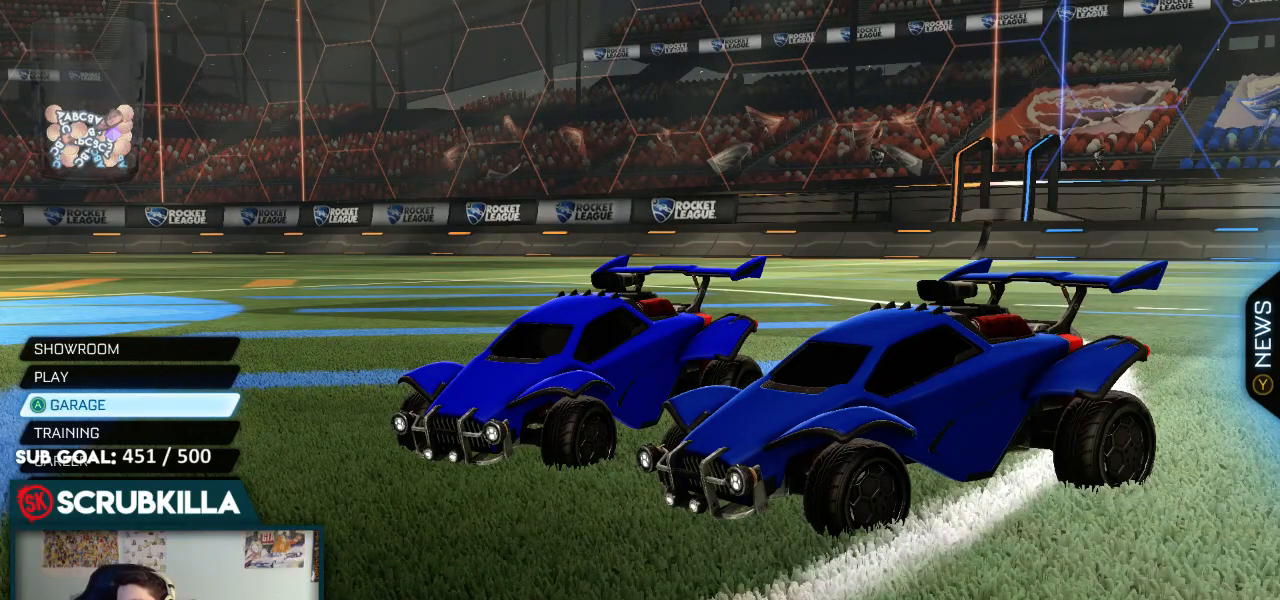
{"buttons": [], "left_stick": "center", "right_stick": "right", "events": [[117, "right_stick", "right"]]}
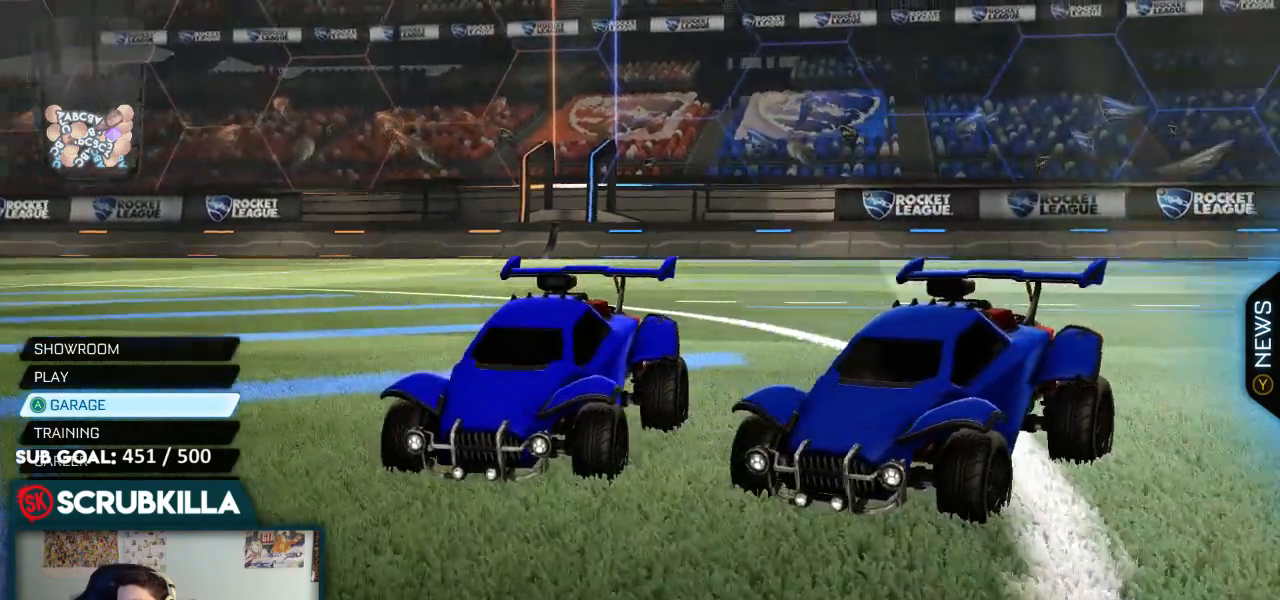
{"buttons": [], "left_stick": "center", "right_stick": "down-right", "events": [[300, "right_stick", "down-right"]]}
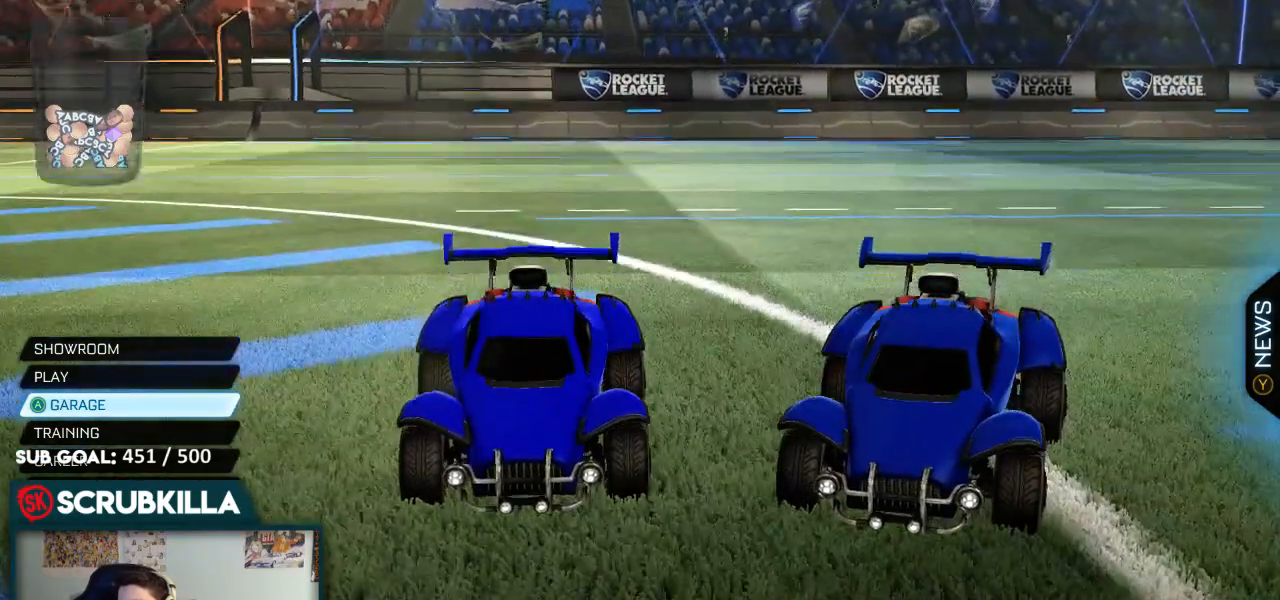
{"buttons": [], "left_stick": "center", "right_stick": "left", "events": [[167, "right_stick", "left"]]}
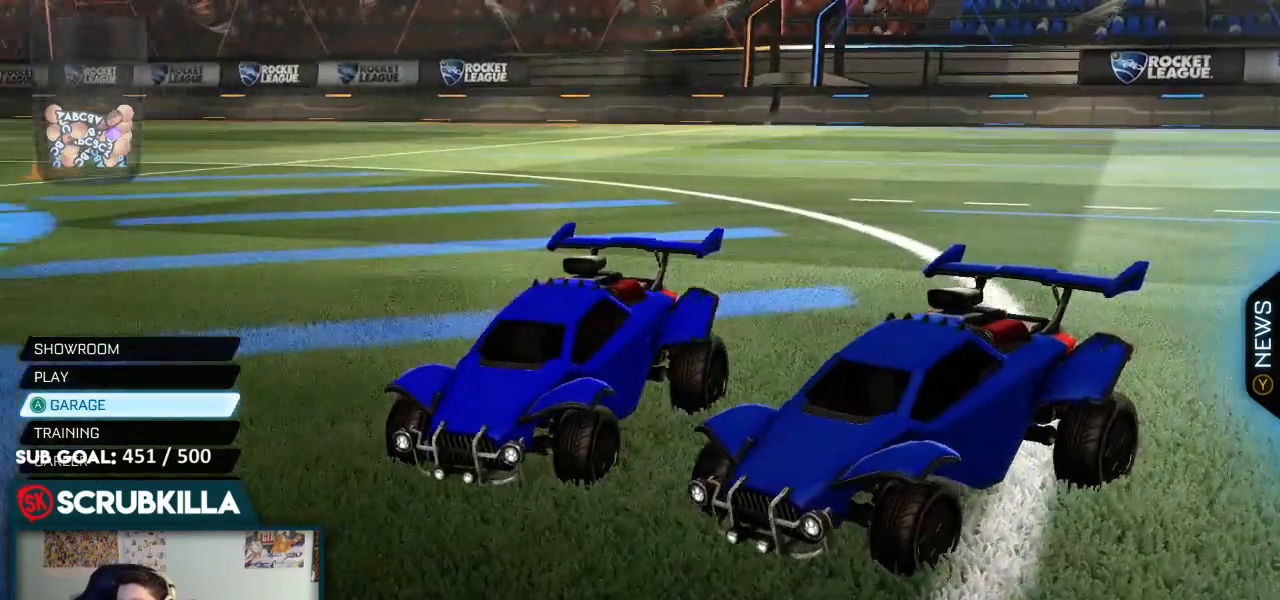
{"buttons": ["A"], "left_stick": "center", "right_stick": "center", "events": [[133, "right_stick", "up-left"], [300, "right_stick", "center"], [417, "A", "down"]]}
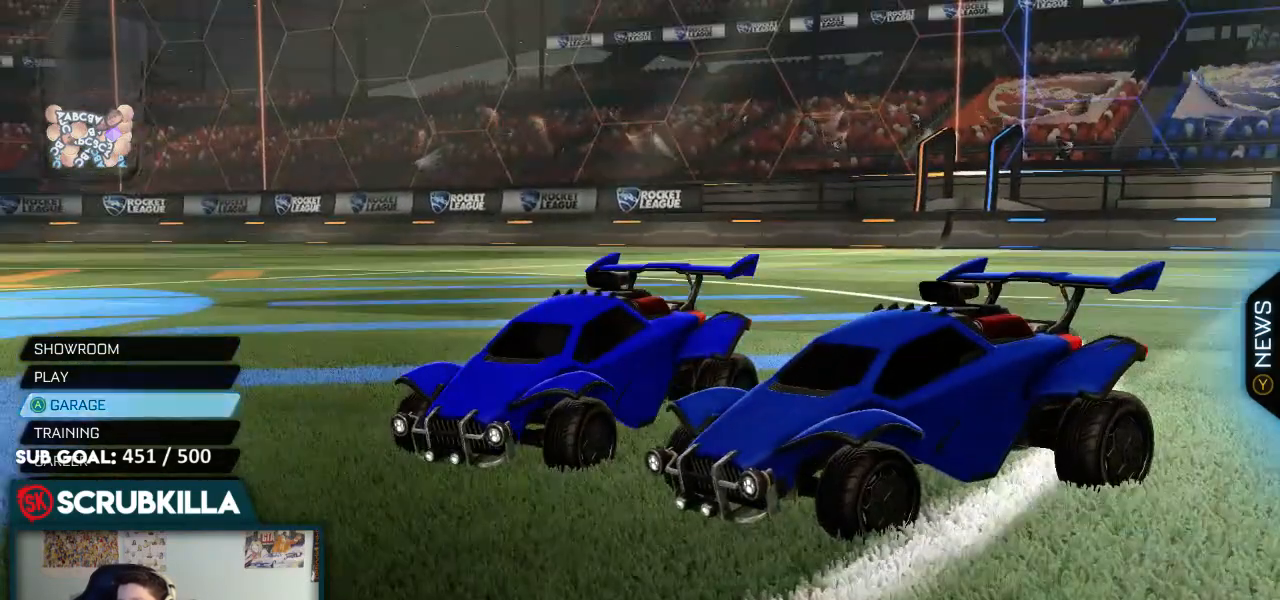
{"buttons": [], "left_stick": "center", "right_stick": "center", "events": [[33, "A", "up"]]}
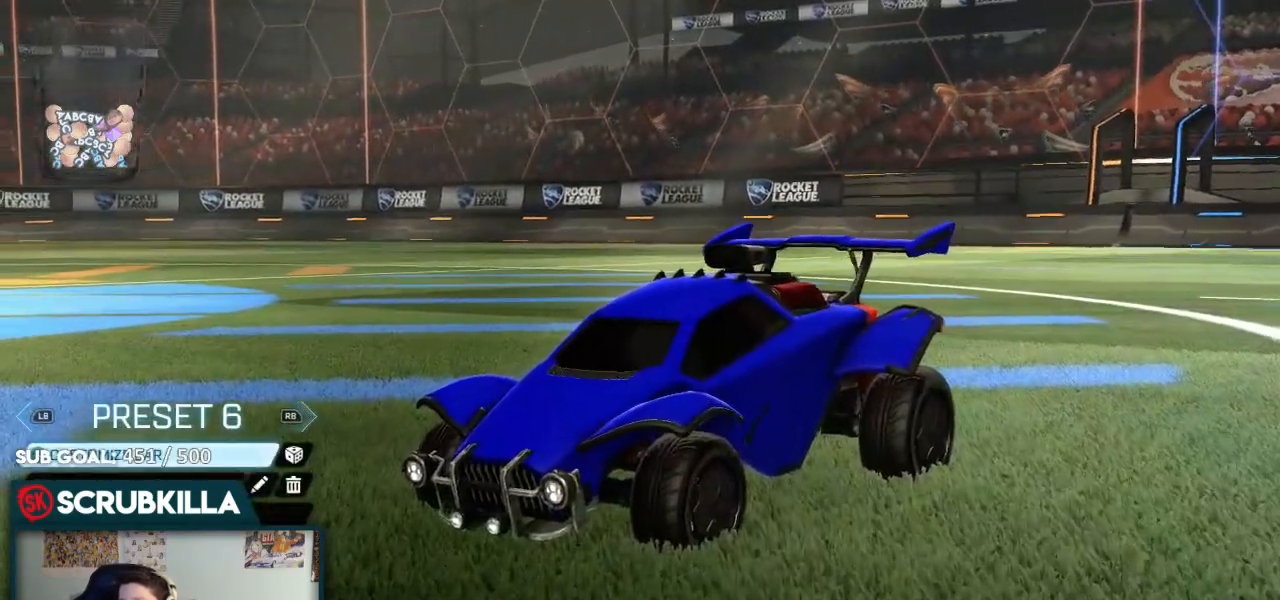
{"buttons": [], "left_stick": "center", "right_stick": "center", "events": [[183, "A", "down"], [267, "A", "up"]]}
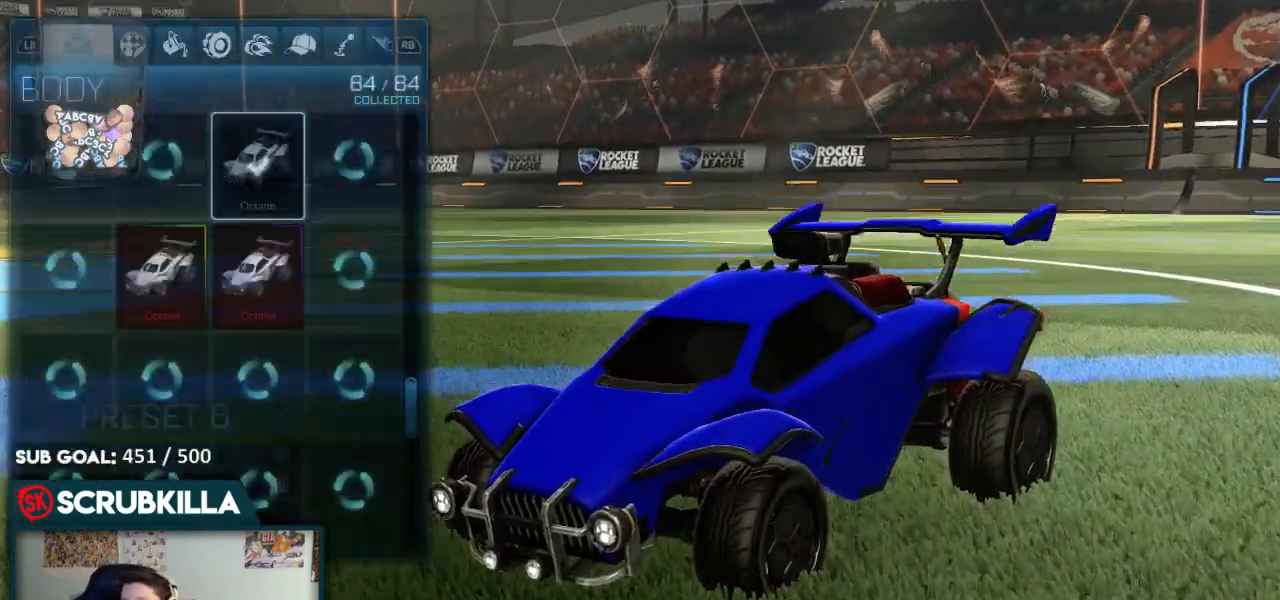
{"buttons": [], "left_stick": "center", "right_stick": "center", "events": [[50, "R1", "down"], [150, "R1", "up"], [217, "R1", "down"], [317, "R1", "up"]]}
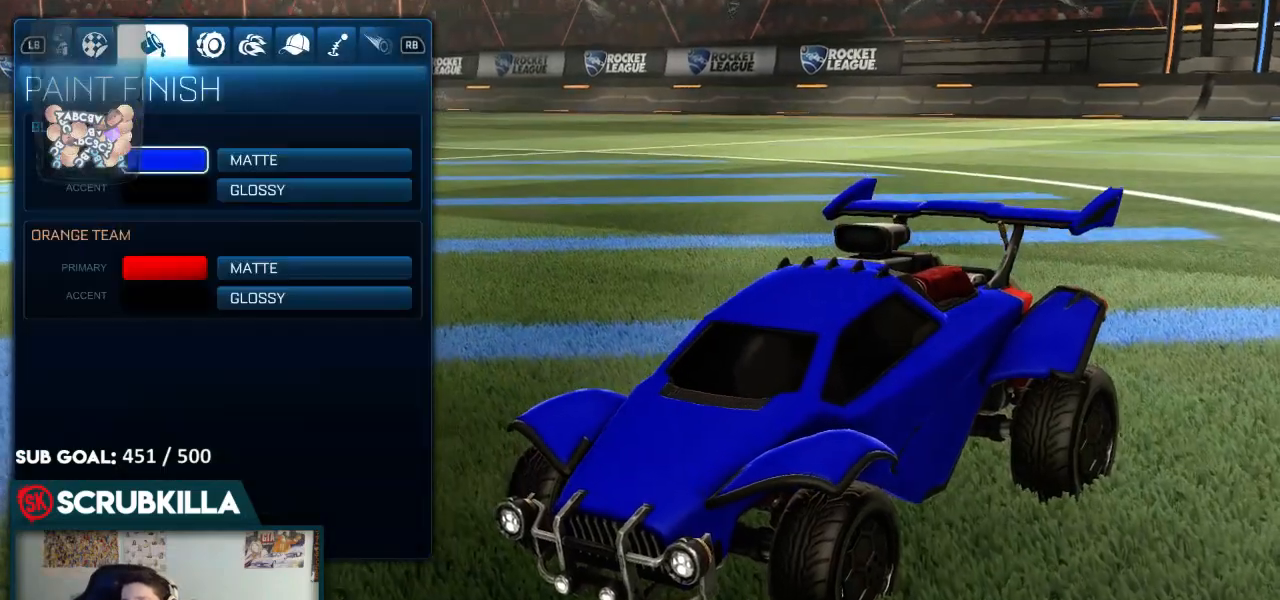
{"buttons": ["B"], "left_stick": "center", "right_stick": "center", "events": [[17, "DPAD_DOWN", "down"], [100, "DPAD_DOWN", "up"], [183, "DPAD_DOWN", "down"], [300, "DPAD_DOWN", "up"], [500, "B", "down"]]}
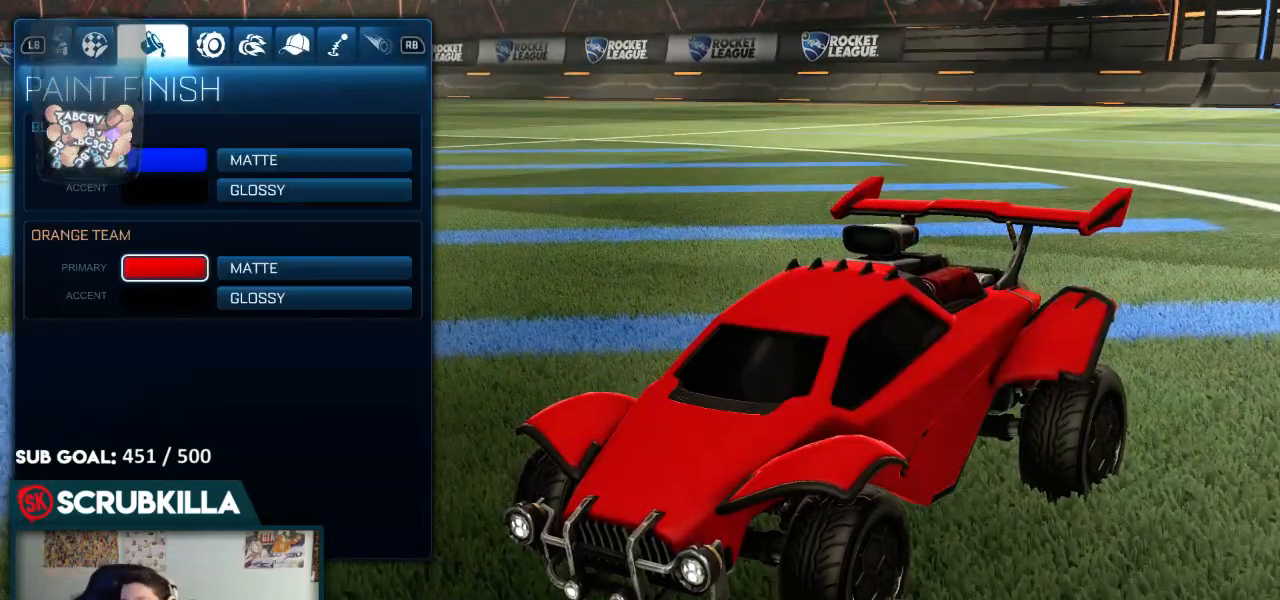
{"buttons": ["B"], "left_stick": "center", "right_stick": "center", "events": [[67, "B", "up"], [350, "B", "down"]]}
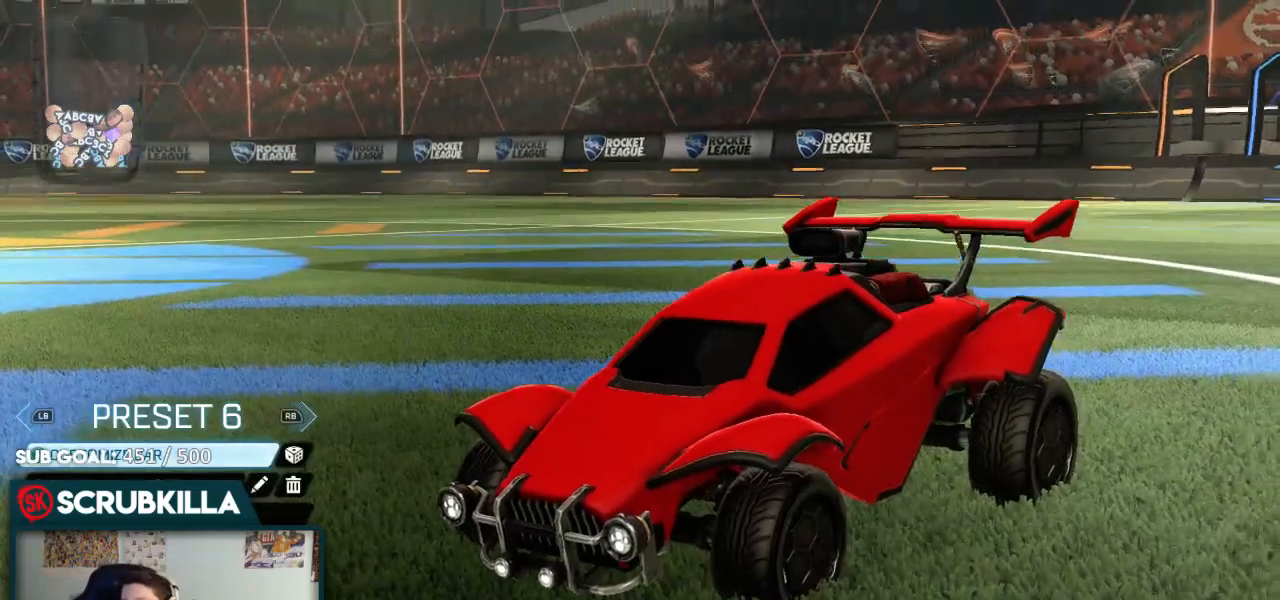
{"buttons": [], "left_stick": "center", "right_stick": "center", "events": [[67, "B", "up"]]}
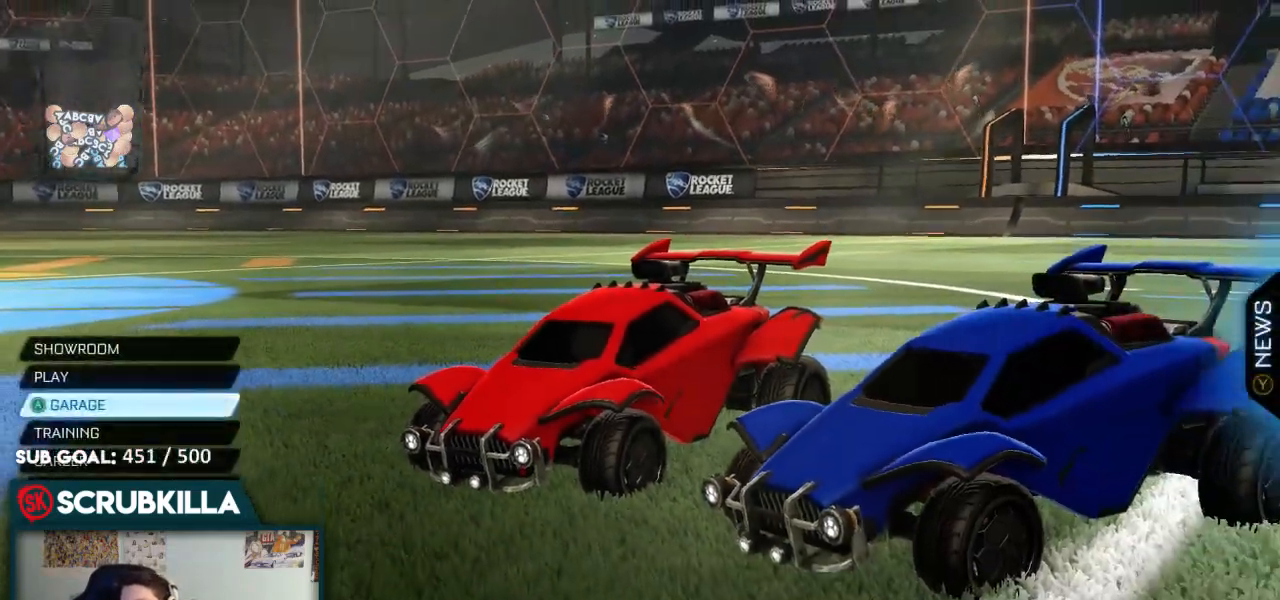
{"buttons": [], "left_stick": "center", "right_stick": "right", "events": [[500, "right_stick", "right"]]}
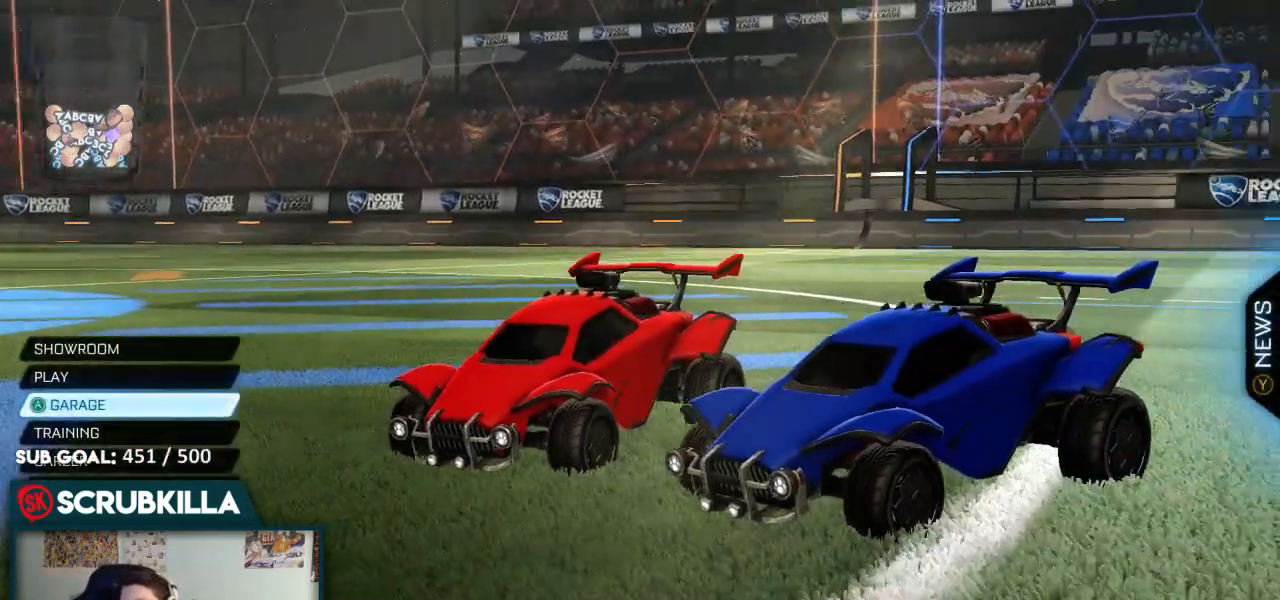
{"buttons": [], "left_stick": "center", "right_stick": "right", "events": []}
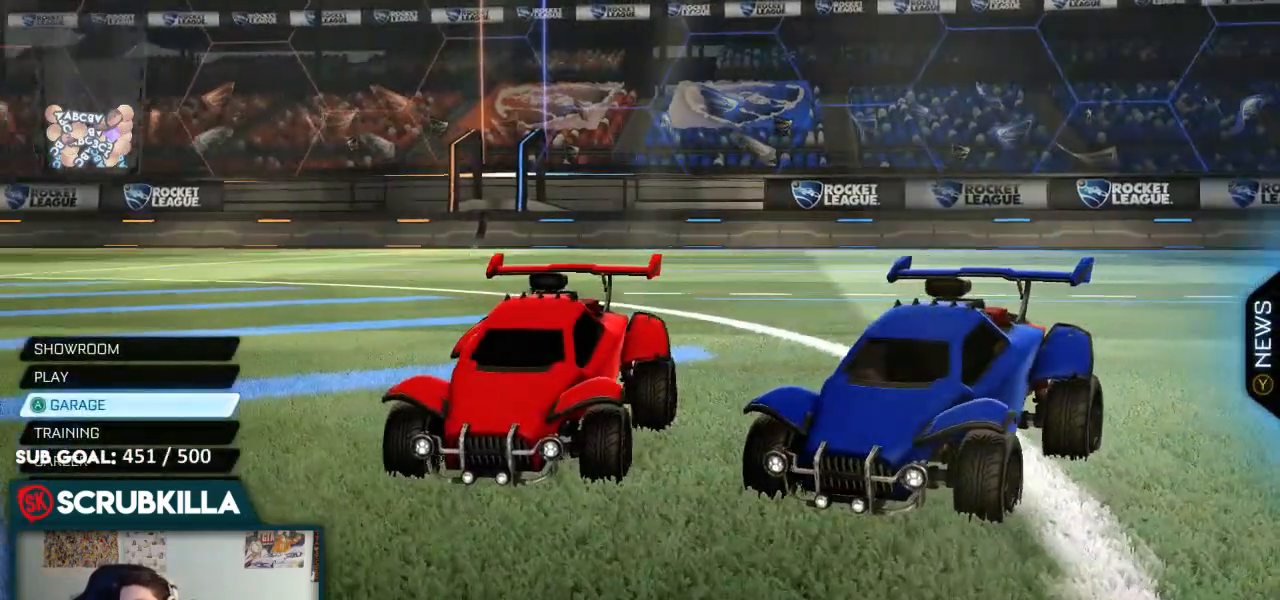
{"buttons": [], "left_stick": "center", "right_stick": "left", "events": [[200, "right_stick", "center"], [433, "right_stick", "left"]]}
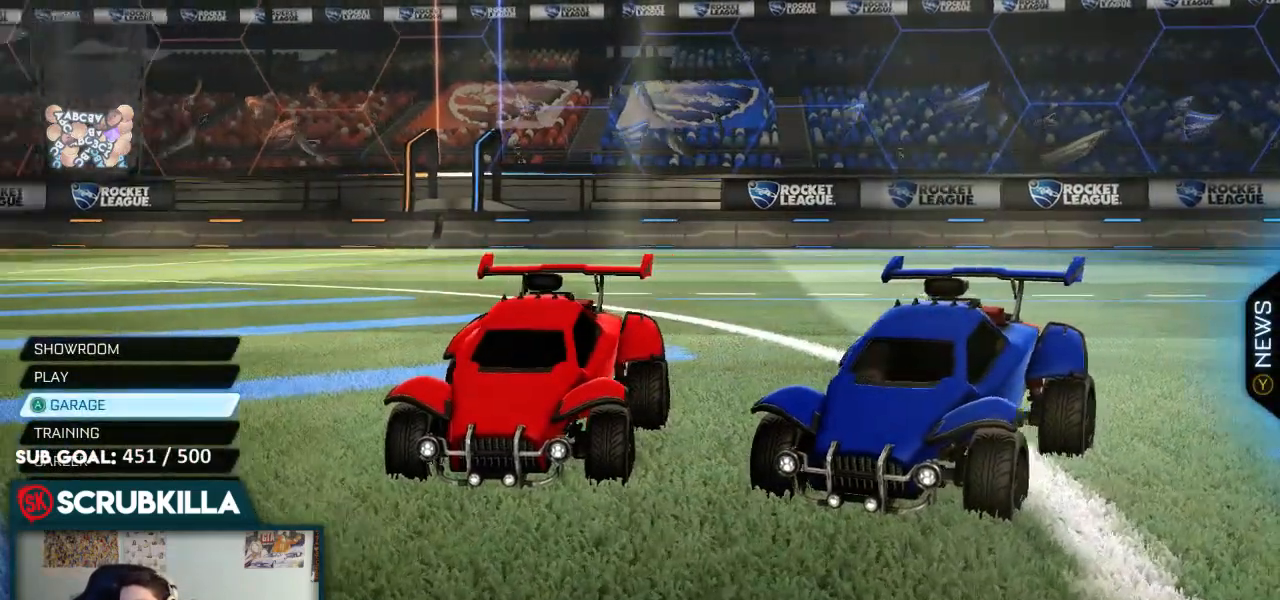
{"buttons": [], "left_stick": "center", "right_stick": "left", "events": []}
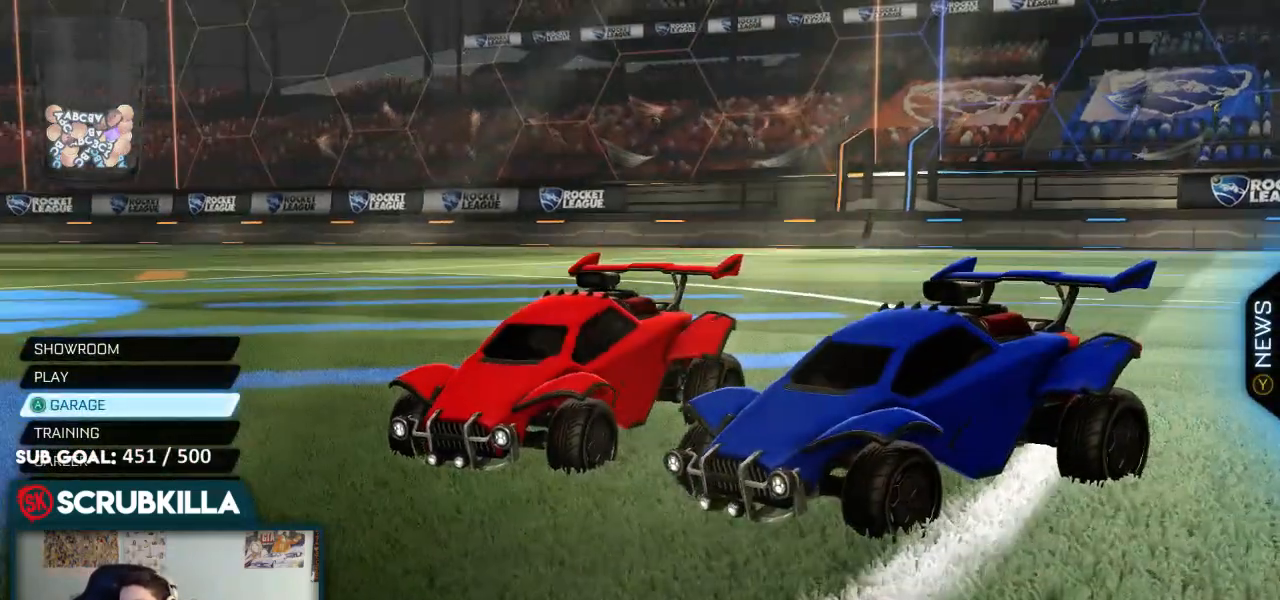
{"buttons": [], "left_stick": "center", "right_stick": "center", "events": [[267, "right_stick", "center"]]}